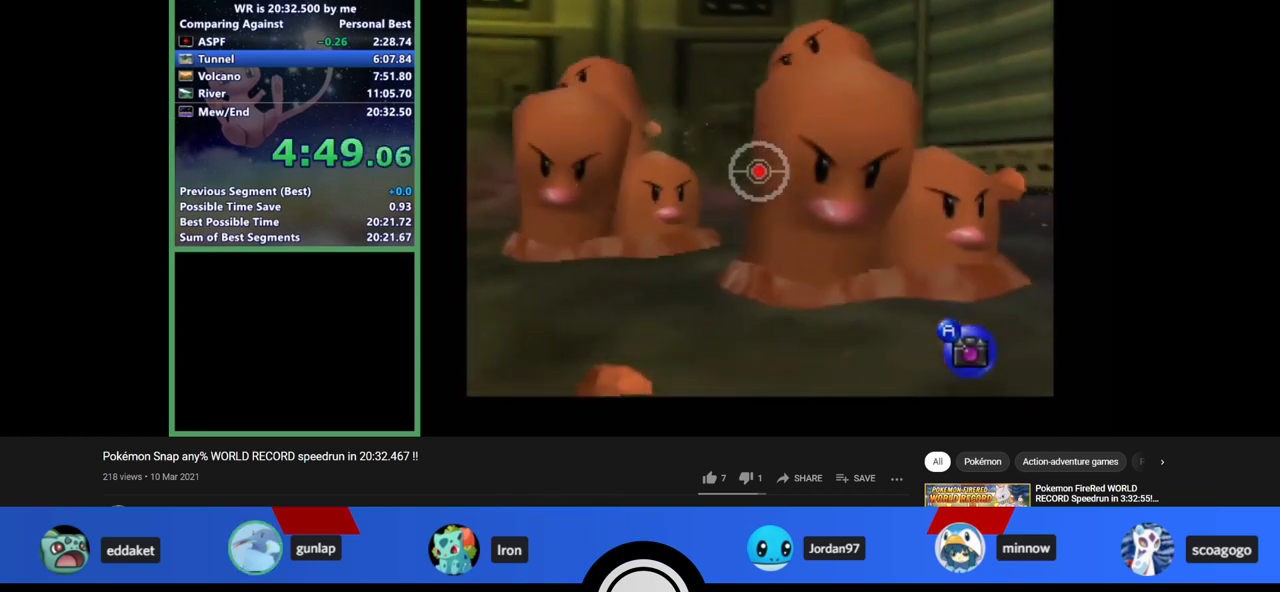
Gameplay with a controller (Nintendo layout); each line is a JSON object with the inputs held at the frame after it. "events" lists button and stick changes between this image and that frame as [ms after this image, input, new state], when the widget could be followed in between. Not read: L1 L3 R3.
{"buttons": ["Z"], "left_stick": "down", "events": [[67, "A", "down"], [100, "left_stick", "center"], [167, "A", "up"], [167, "left_stick", "down"]]}
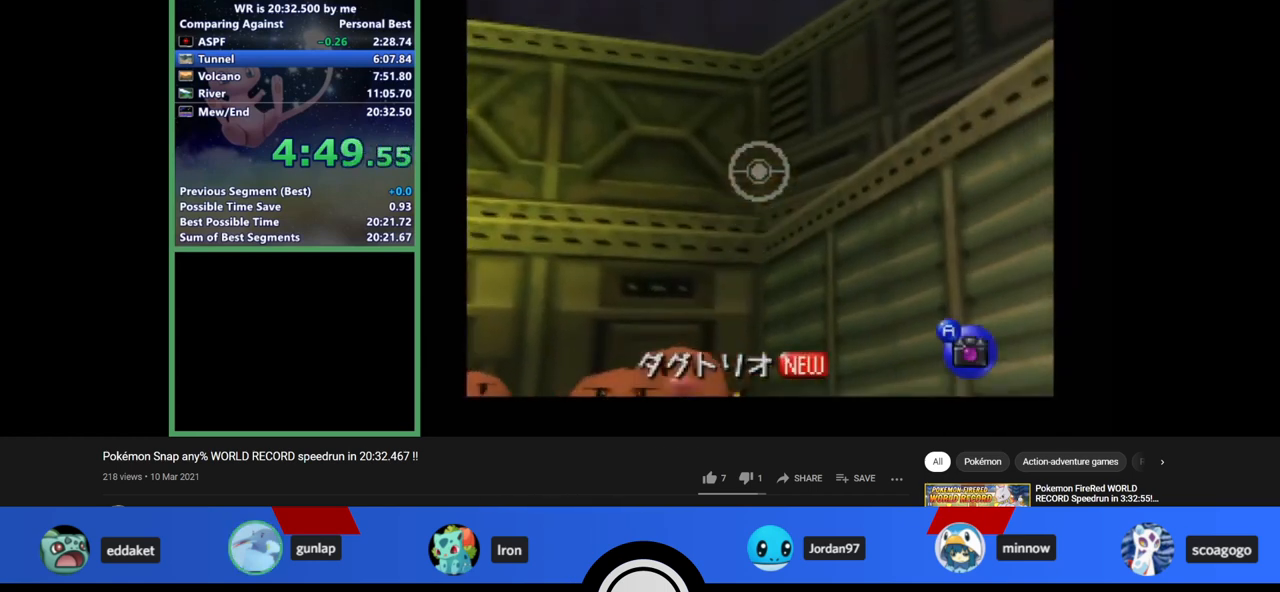
{"buttons": ["Z"], "left_stick": "down", "events": []}
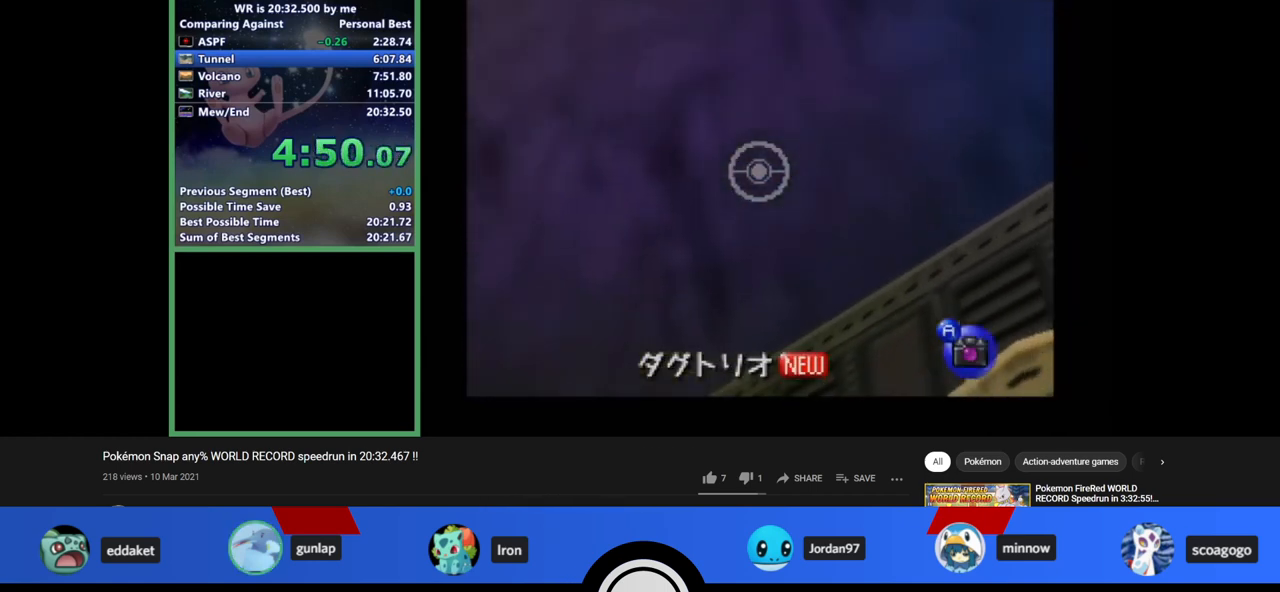
{"buttons": ["Z"], "left_stick": "center", "events": [[267, "left_stick", "center"]]}
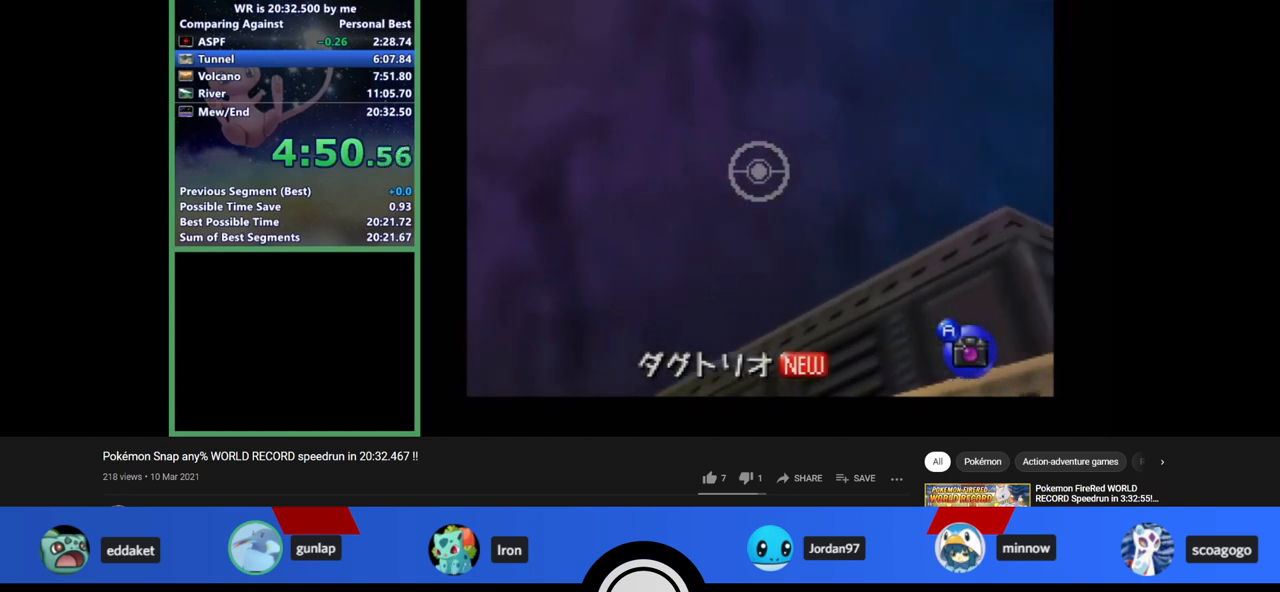
{"buttons": ["Z"], "left_stick": "center", "events": [[33, "left_stick", "down-right"], [167, "left_stick", "center"]]}
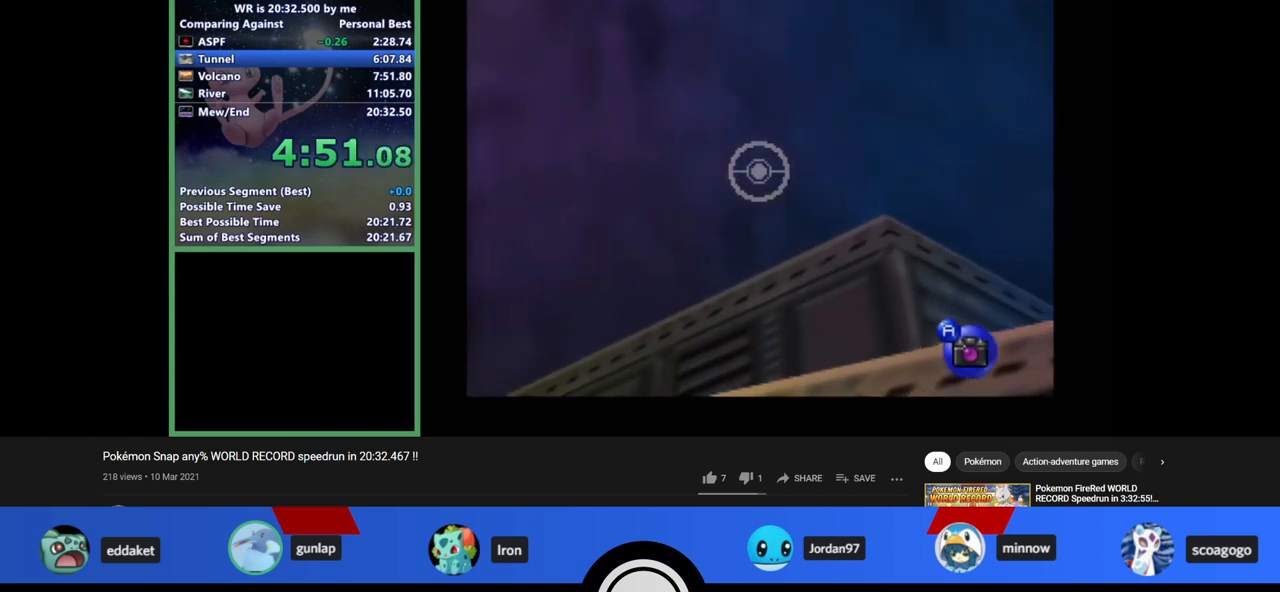
{"buttons": ["Z"], "left_stick": "center", "events": []}
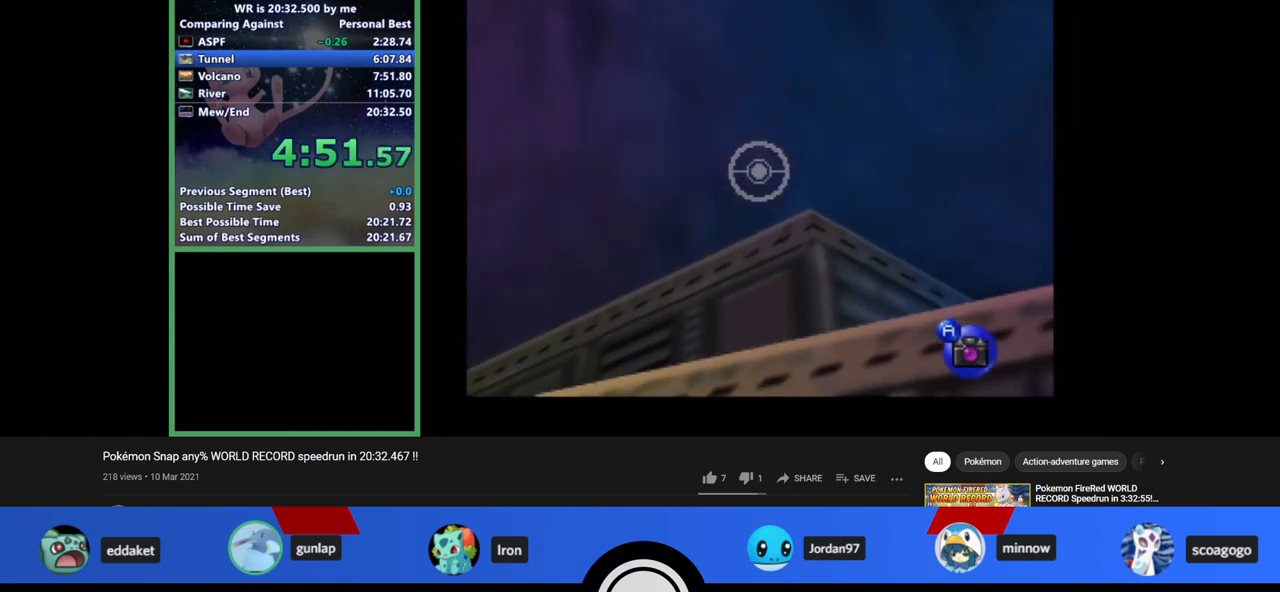
{"buttons": ["Z"], "left_stick": "up", "events": [[367, "left_stick", "up"]]}
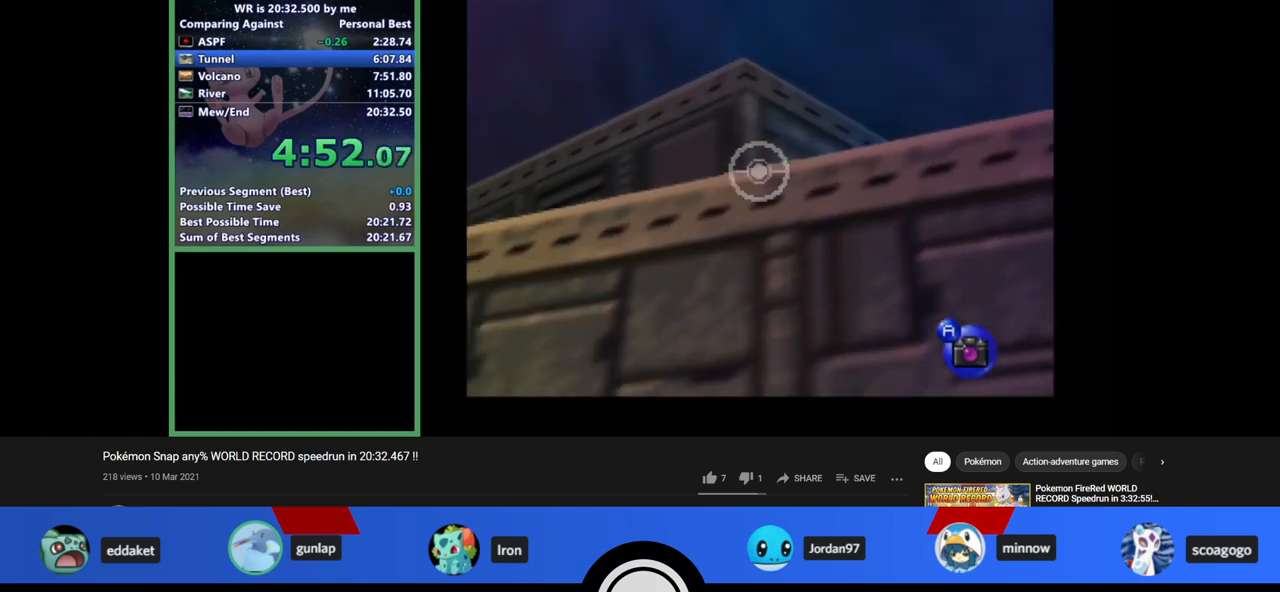
{"buttons": ["Z"], "left_stick": "up", "events": []}
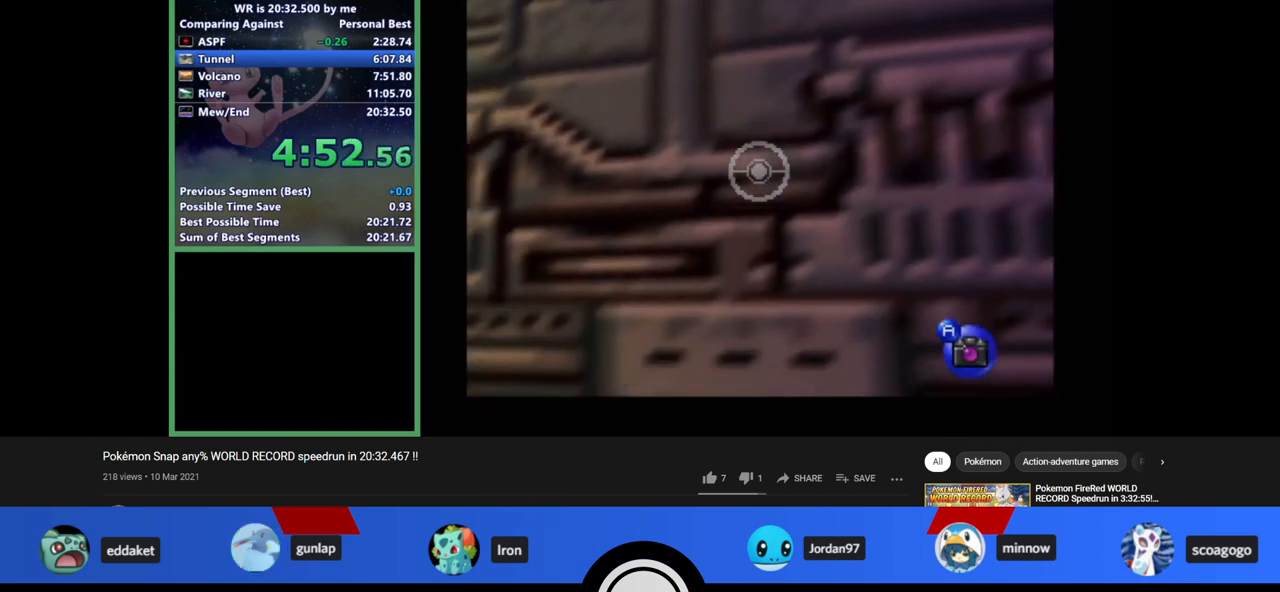
{"buttons": ["Z"], "left_stick": "up", "events": []}
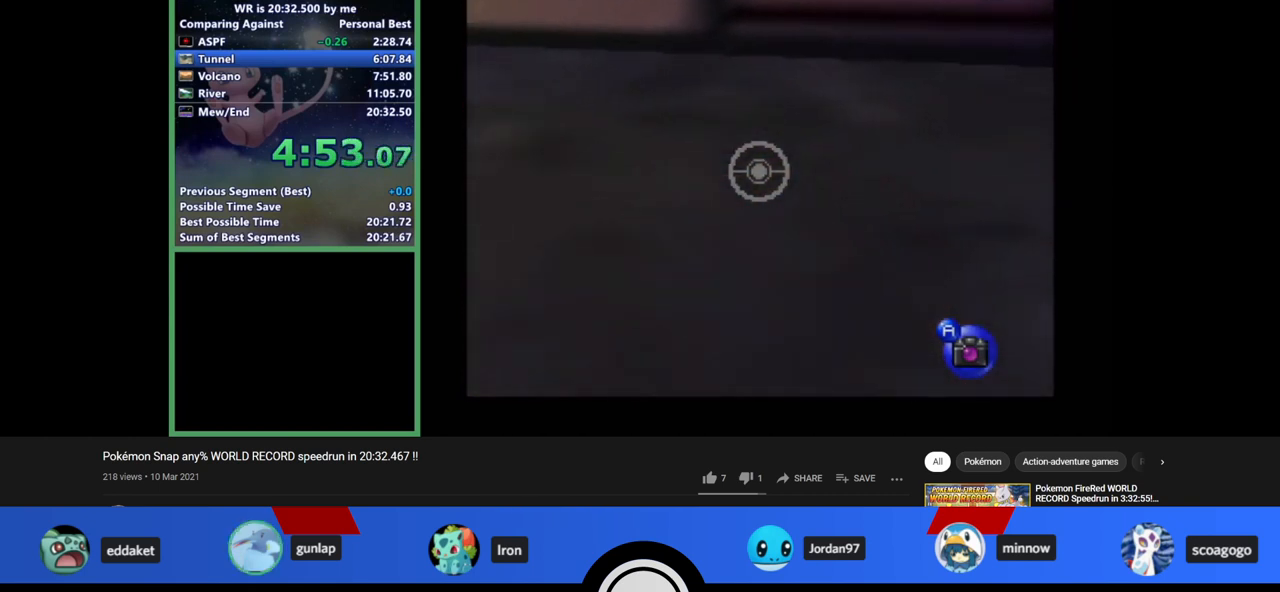
{"buttons": ["Z"], "left_stick": "center", "events": [[433, "left_stick", "center"]]}
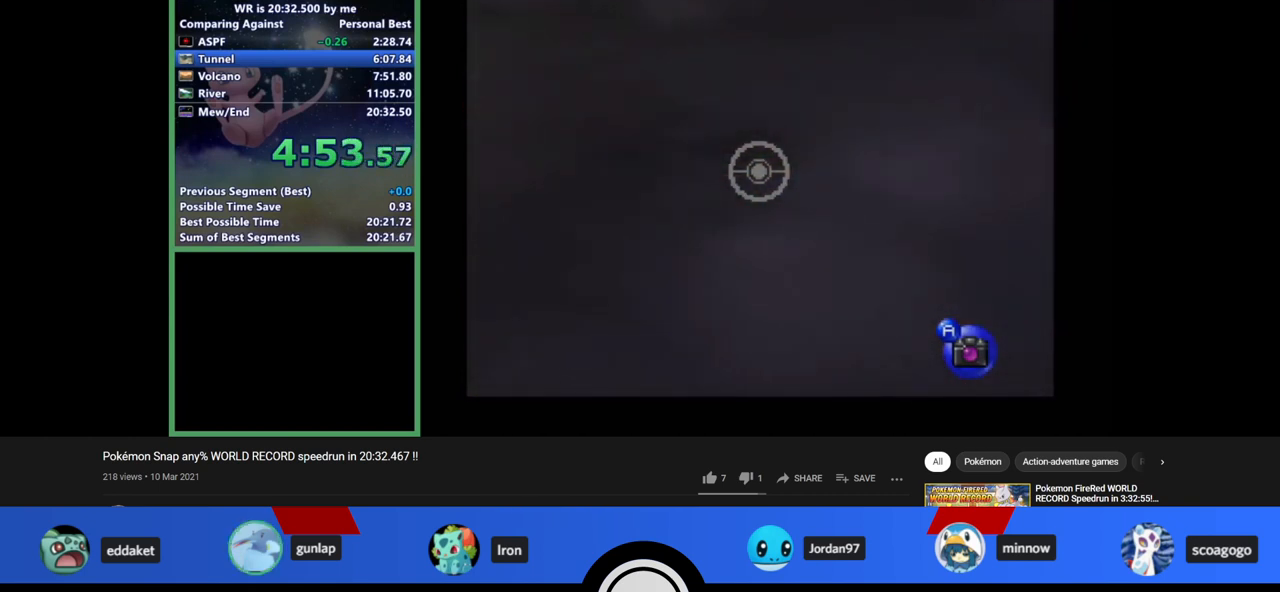
{"buttons": ["Z"], "left_stick": "center", "events": []}
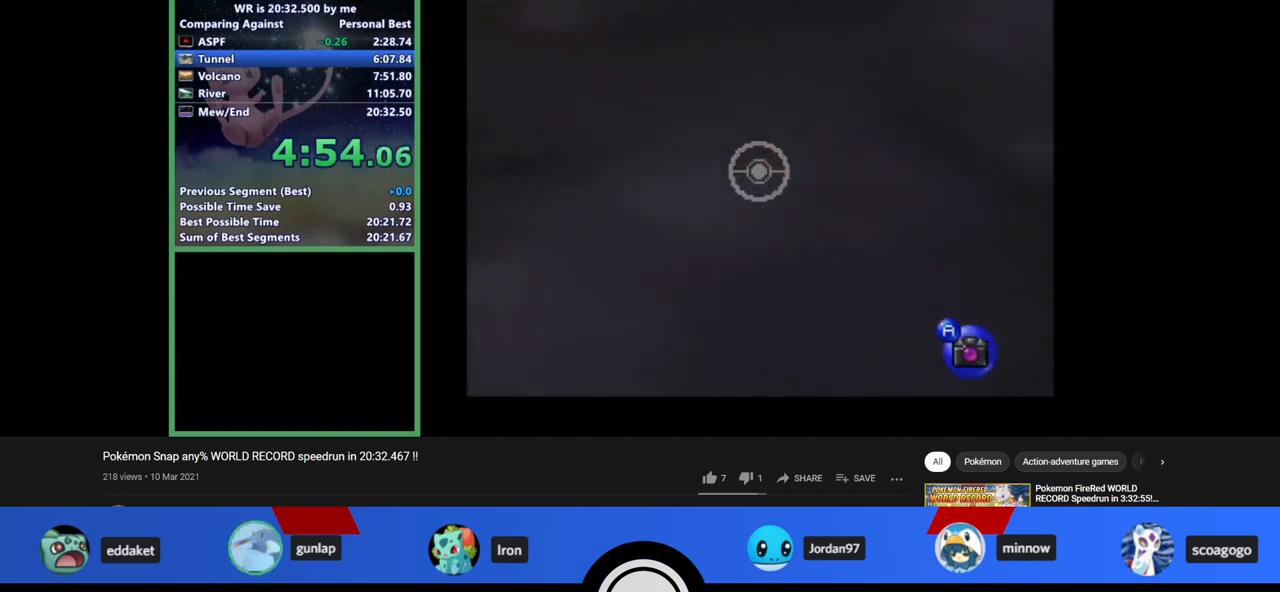
{"buttons": ["Z"], "left_stick": "center", "events": []}
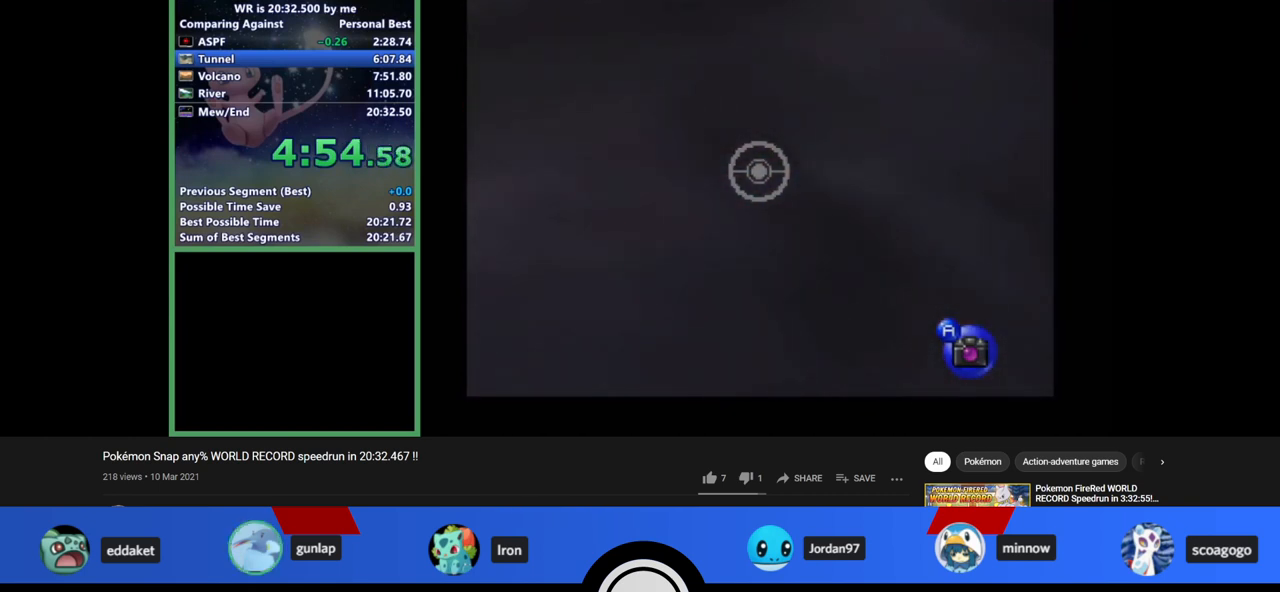
{"buttons": ["Z"], "left_stick": "center", "events": []}
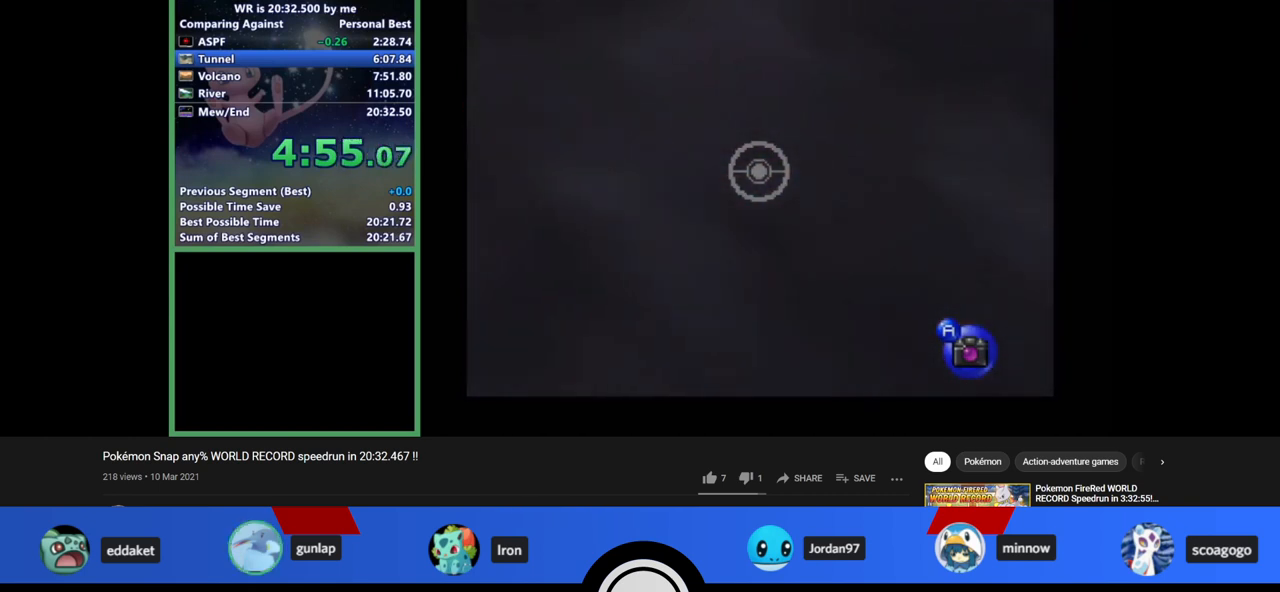
{"buttons": ["Z"], "left_stick": "center", "events": [[133, "C_UP", "down"], [233, "C_UP", "up"]]}
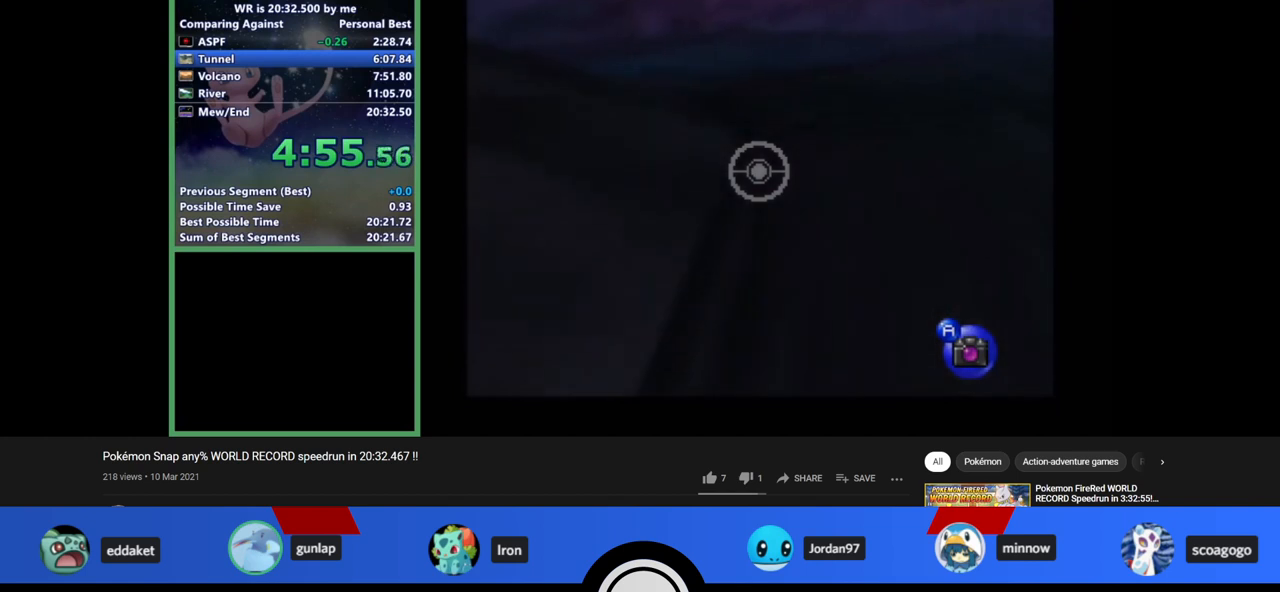
{"buttons": ["Z"], "left_stick": "center", "events": []}
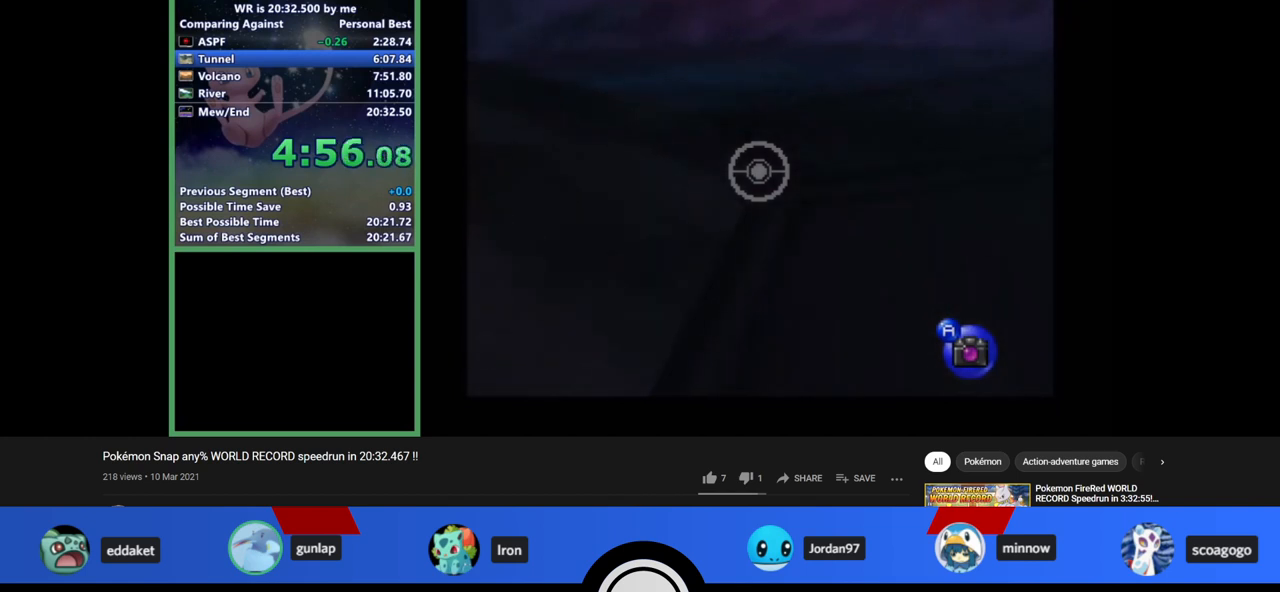
{"buttons": ["Z"], "left_stick": "center", "events": []}
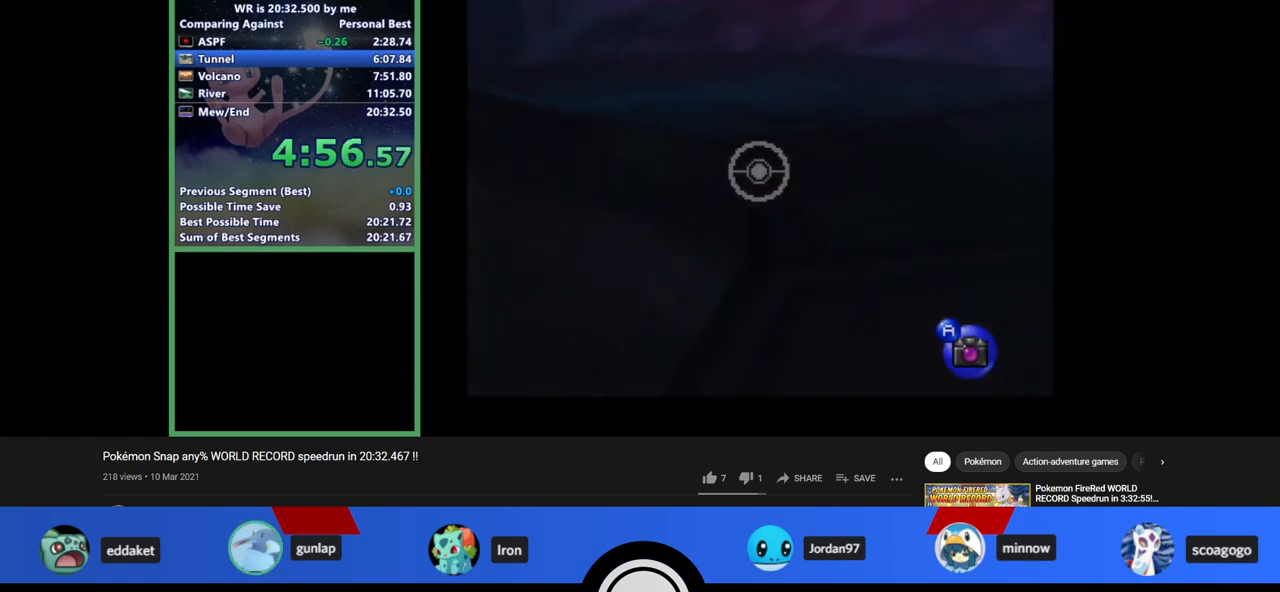
{"buttons": [], "left_stick": "down-left", "events": [[333, "Z", "up"], [500, "left_stick", "down-left"]]}
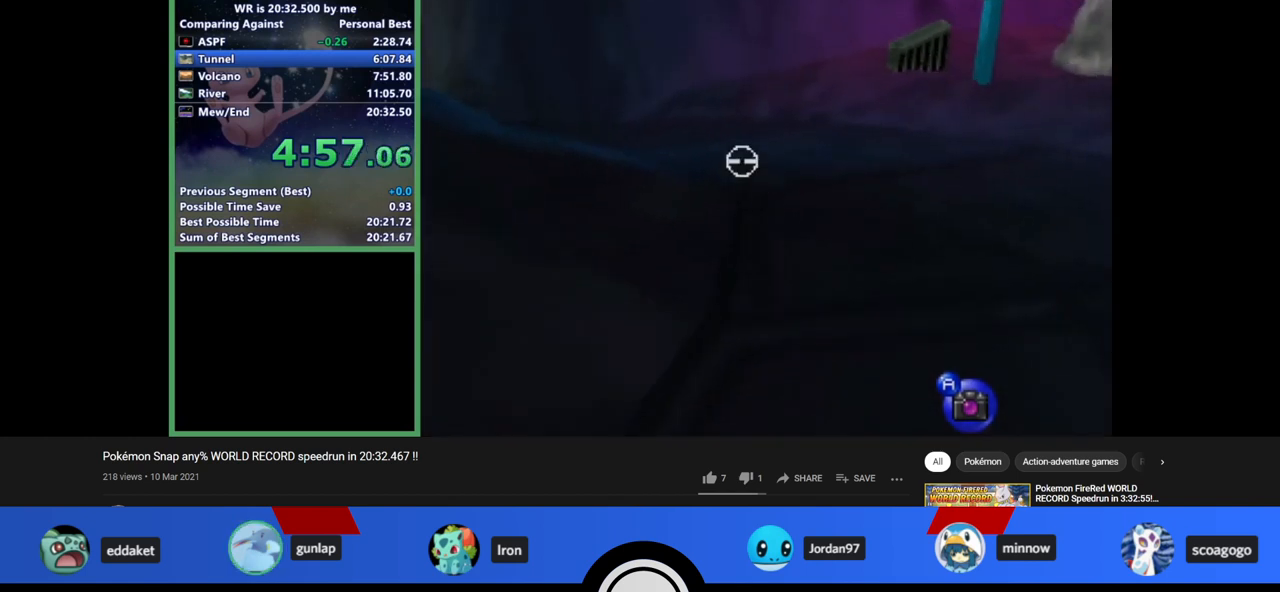
{"buttons": [], "left_stick": "center", "events": [[500, "left_stick", "center"]]}
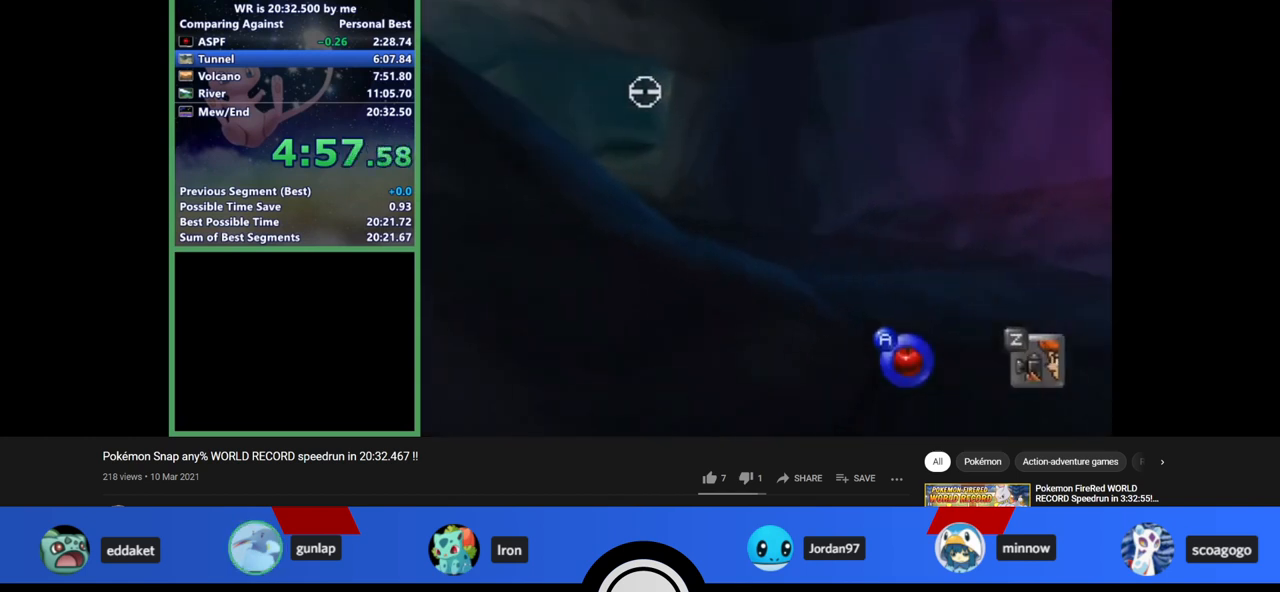
{"buttons": ["A"], "left_stick": "center", "events": [[233, "left_stick", "down-left"], [300, "left_stick", "center"], [433, "A", "down"]]}
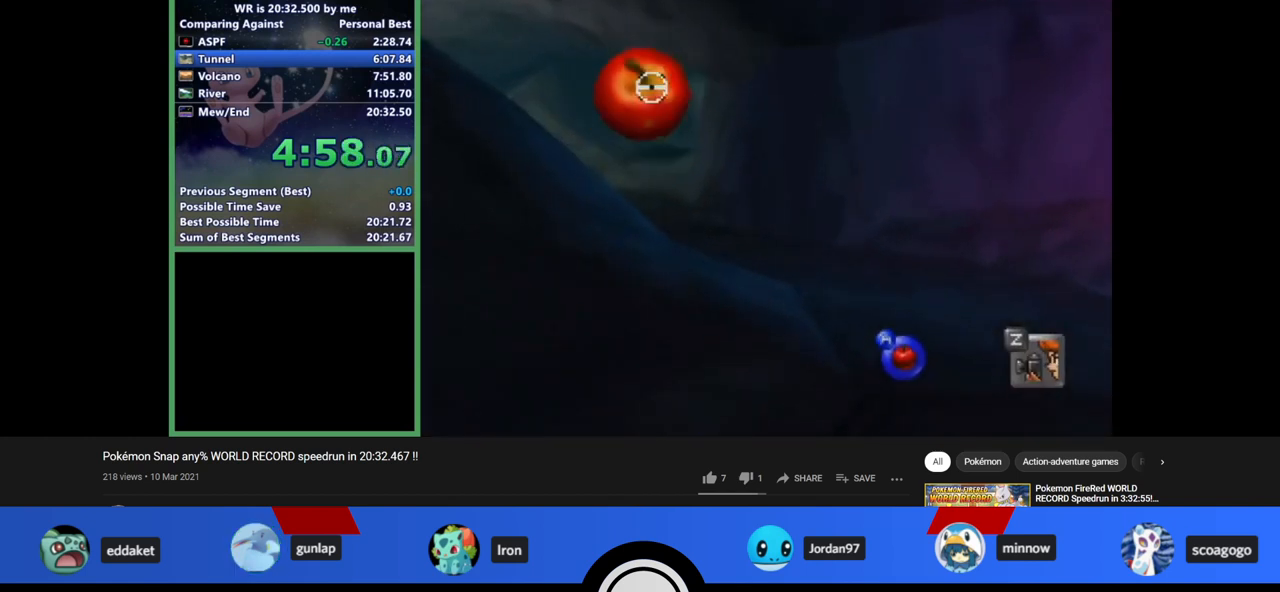
{"buttons": [], "left_stick": "center", "events": [[67, "A", "up"], [67, "left_stick", "down-left"], [233, "left_stick", "down"], [400, "left_stick", "center"]]}
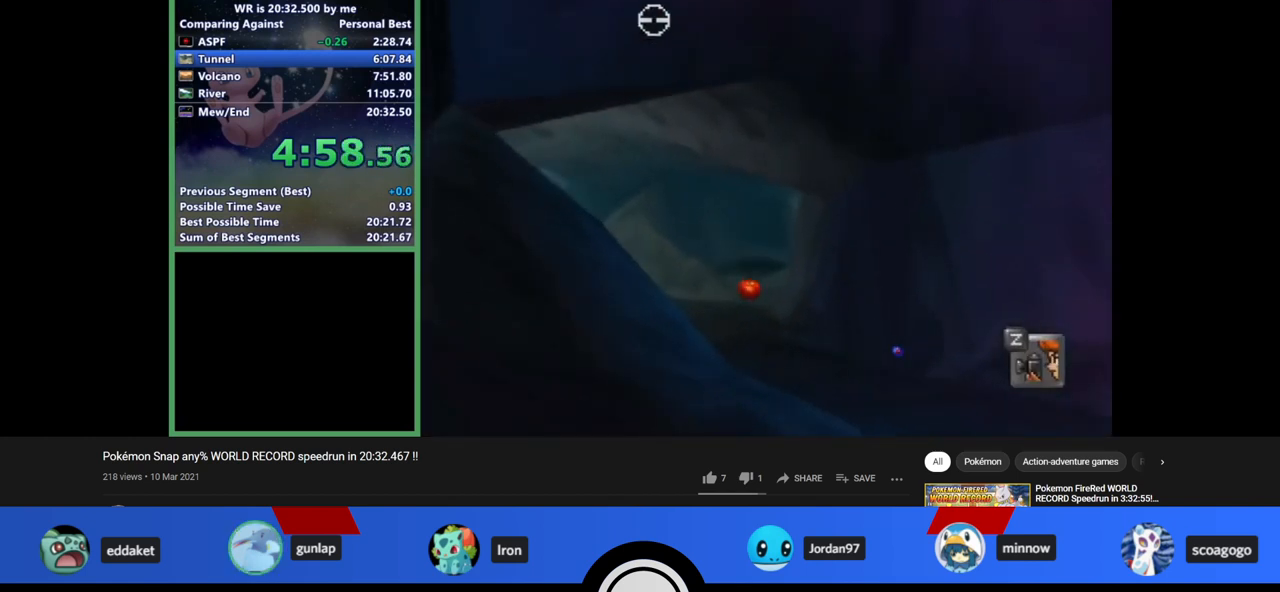
{"buttons": ["A"], "left_stick": "center", "events": [[67, "left_stick", "down-left"], [167, "left_stick", "center"], [467, "A", "down"]]}
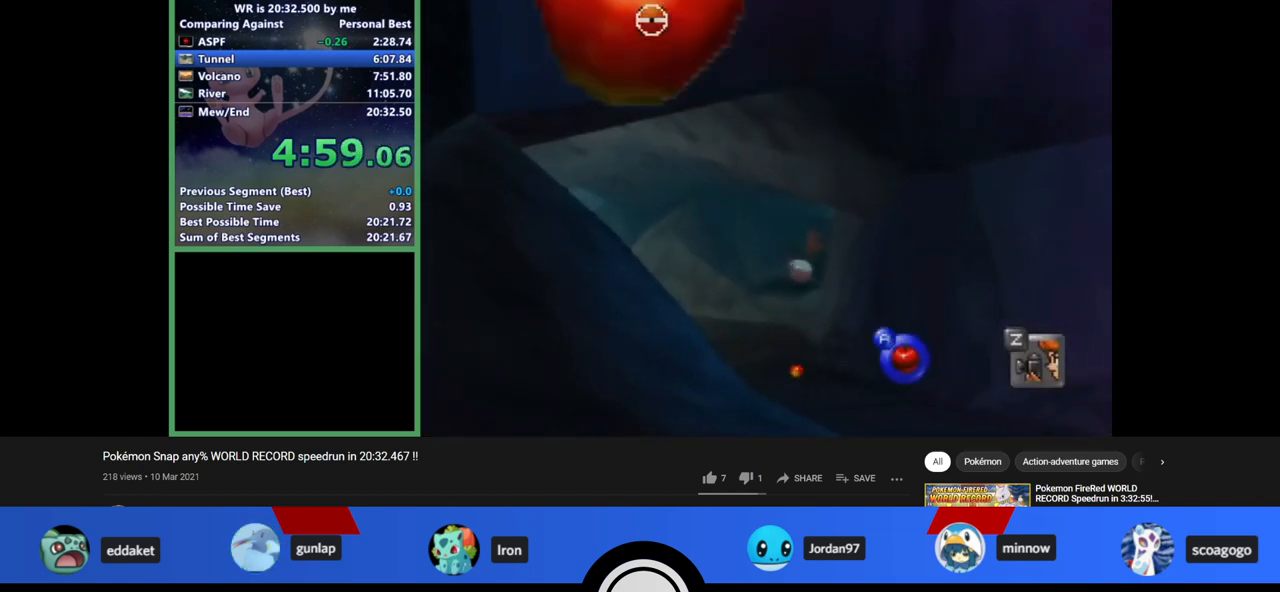
{"buttons": [], "left_stick": "up-right", "events": [[100, "A", "up"], [100, "left_stick", "up-right"]]}
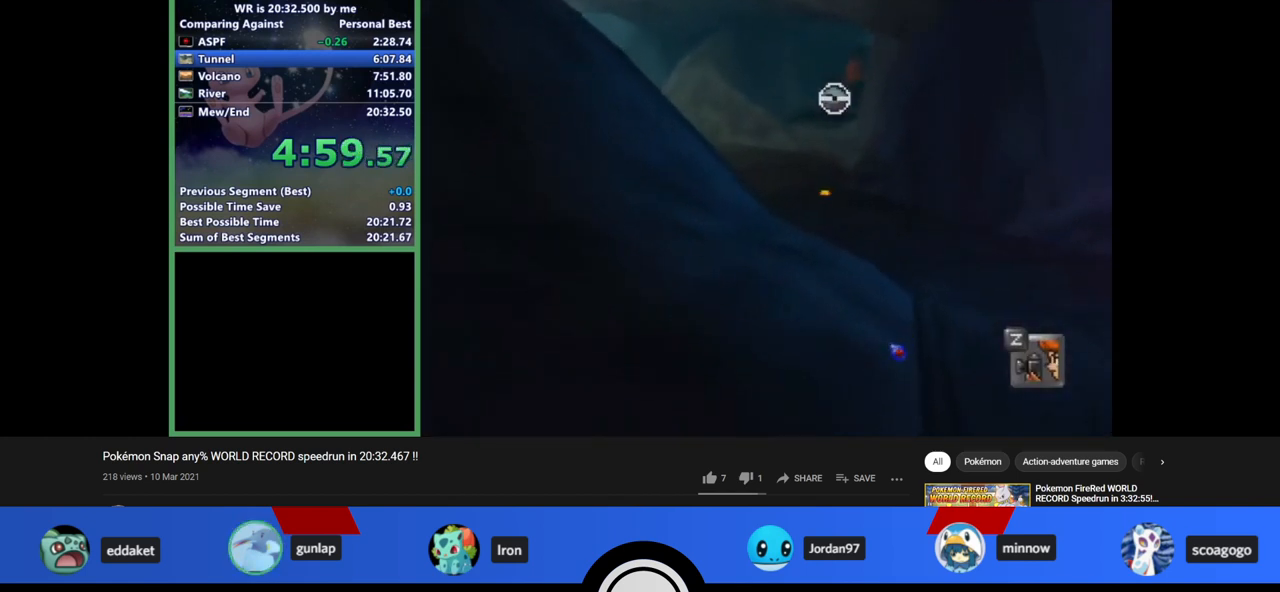
{"buttons": [], "left_stick": "center", "events": [[100, "left_stick", "center"], [300, "left_stick", "right"], [367, "left_stick", "center"]]}
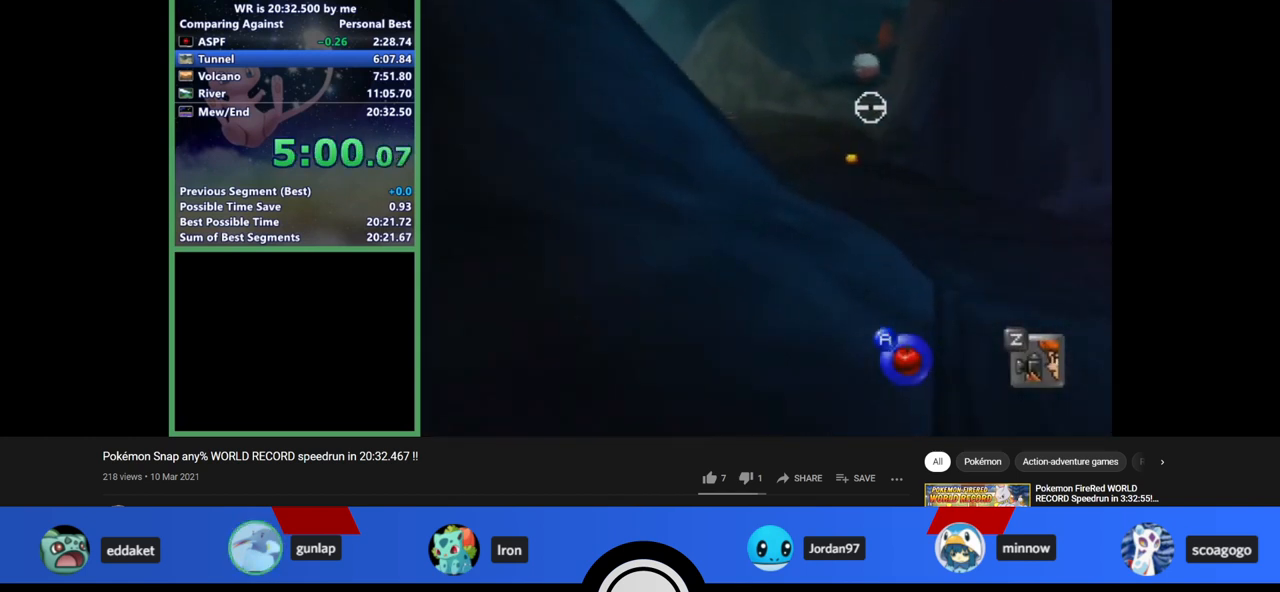
{"buttons": [], "left_stick": "right", "events": [[67, "A", "down"], [133, "A", "up"], [133, "left_stick", "right"]]}
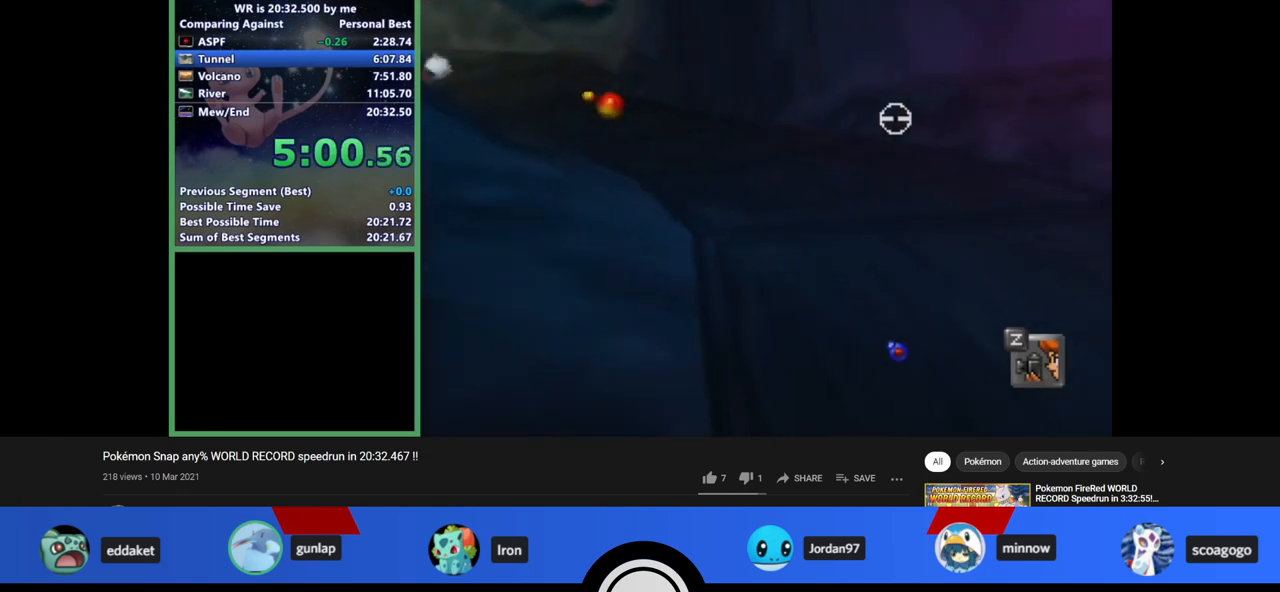
{"buttons": [], "left_stick": "right", "events": [[100, "B", "down"], [133, "B", "up"]]}
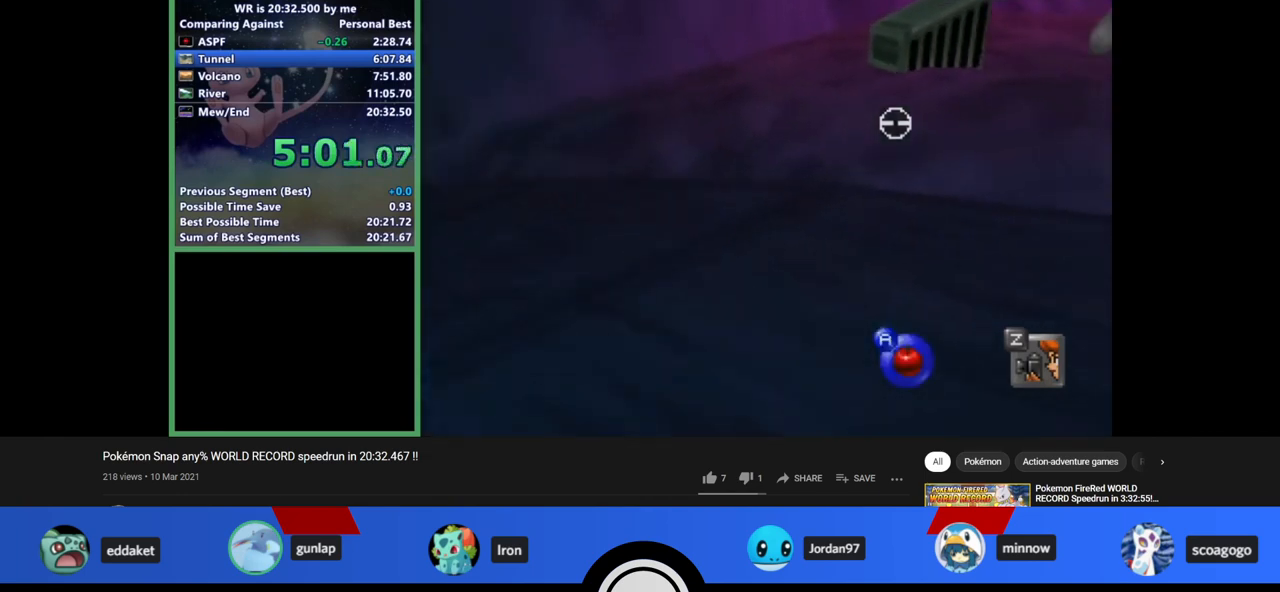
{"buttons": [], "left_stick": "left", "events": [[400, "left_stick", "left"]]}
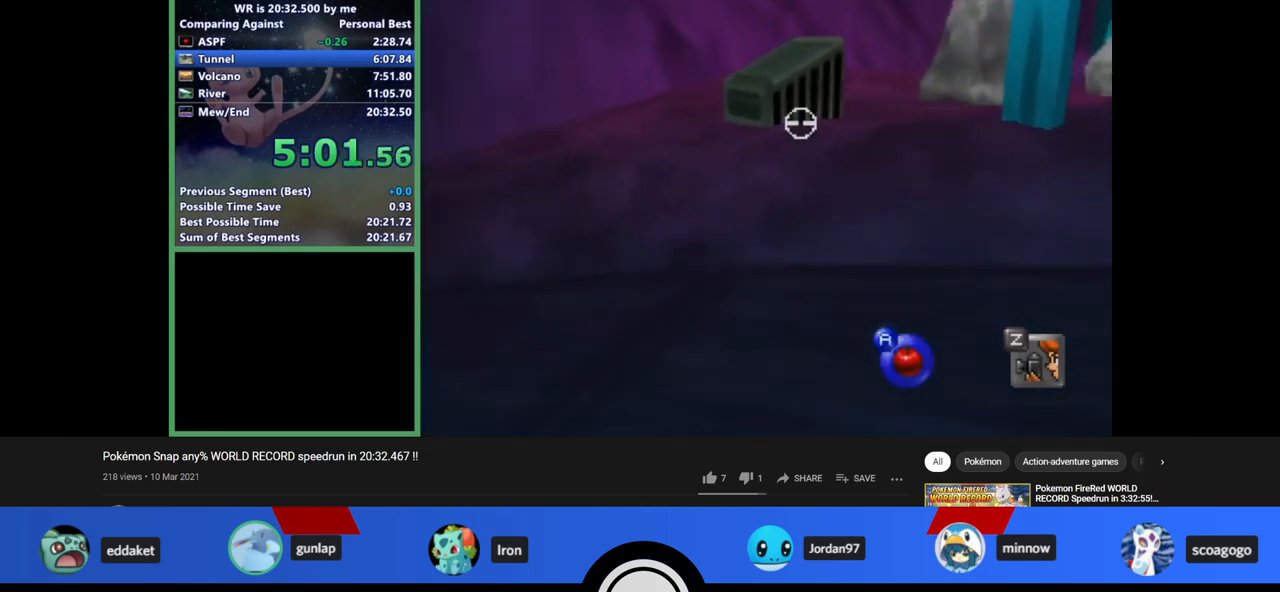
{"buttons": [], "left_stick": "left", "events": []}
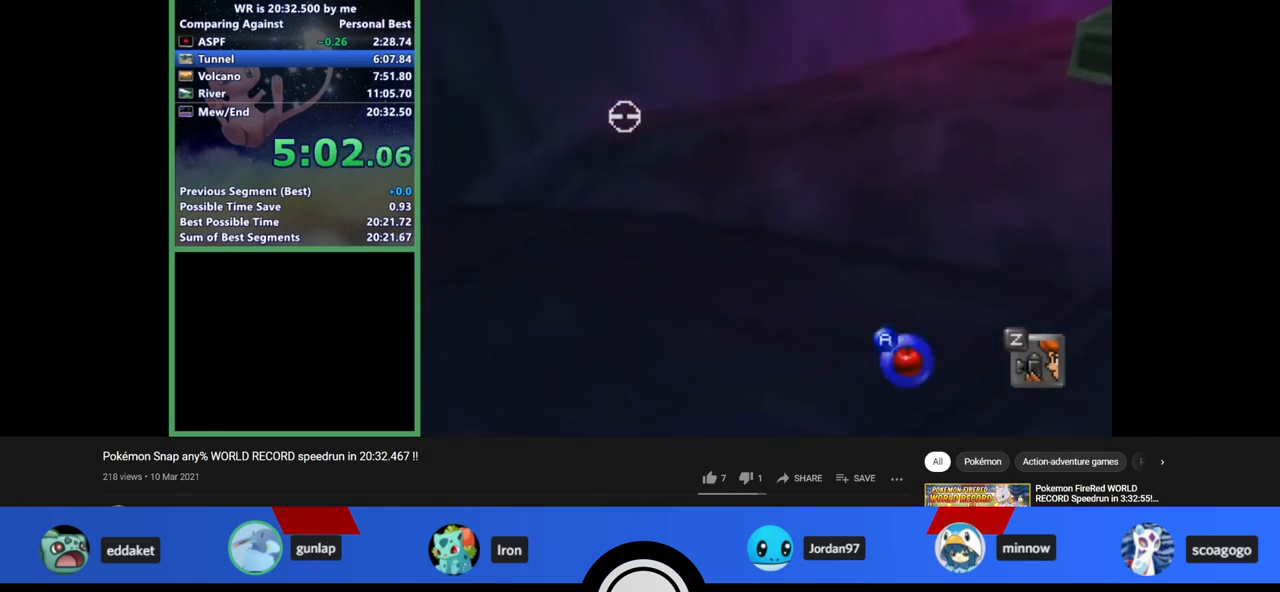
{"buttons": [], "left_stick": "left", "events": []}
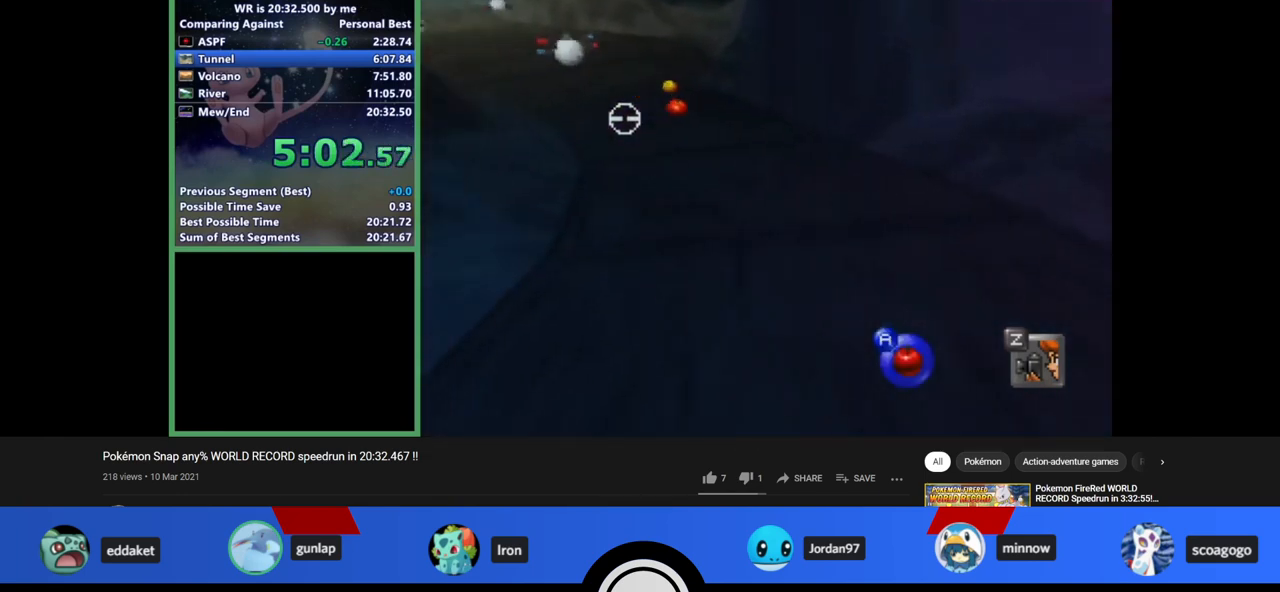
{"buttons": [], "left_stick": "center", "events": [[33, "left_stick", "center"], [100, "A", "down"], [133, "A", "up"], [400, "left_stick", "up-right"], [500, "left_stick", "center"]]}
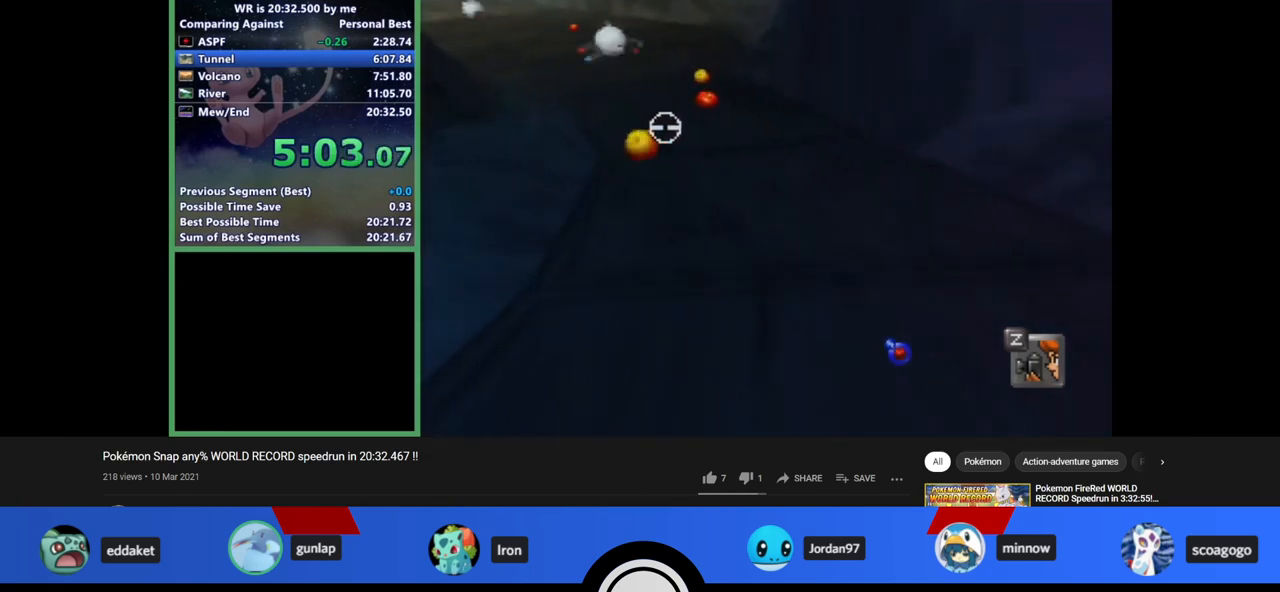
{"buttons": [], "left_stick": "up-right", "events": [[267, "left_stick", "up-right"]]}
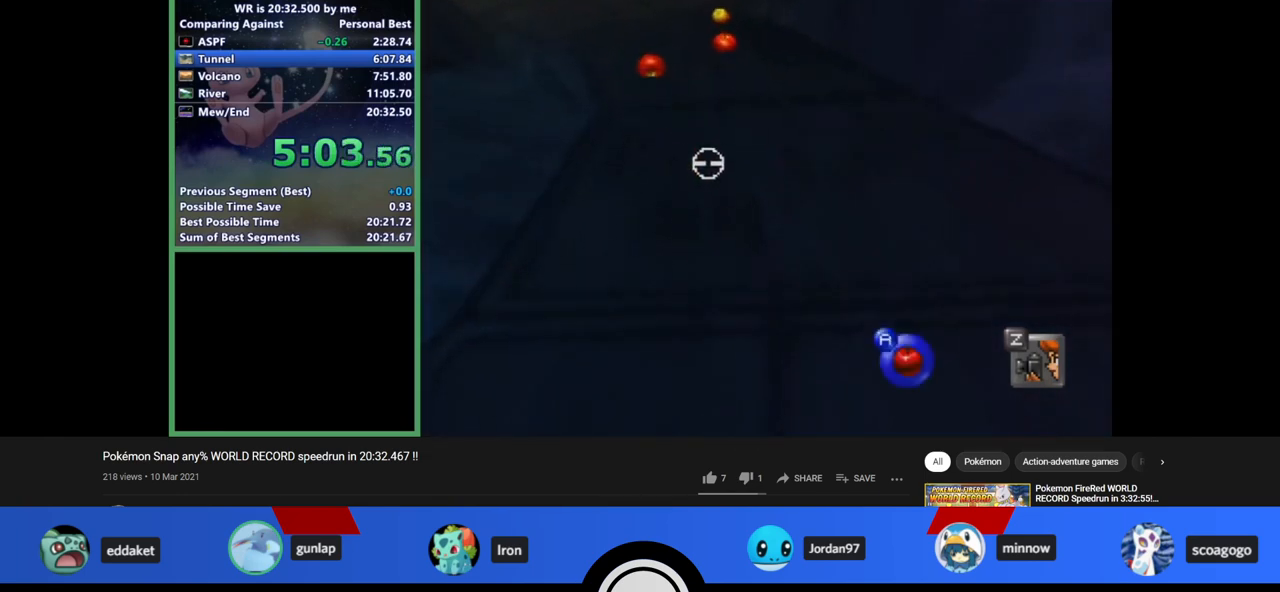
{"buttons": [], "left_stick": "down", "events": [[67, "A", "down"], [100, "left_stick", "center"], [167, "A", "up"], [367, "left_stick", "down"]]}